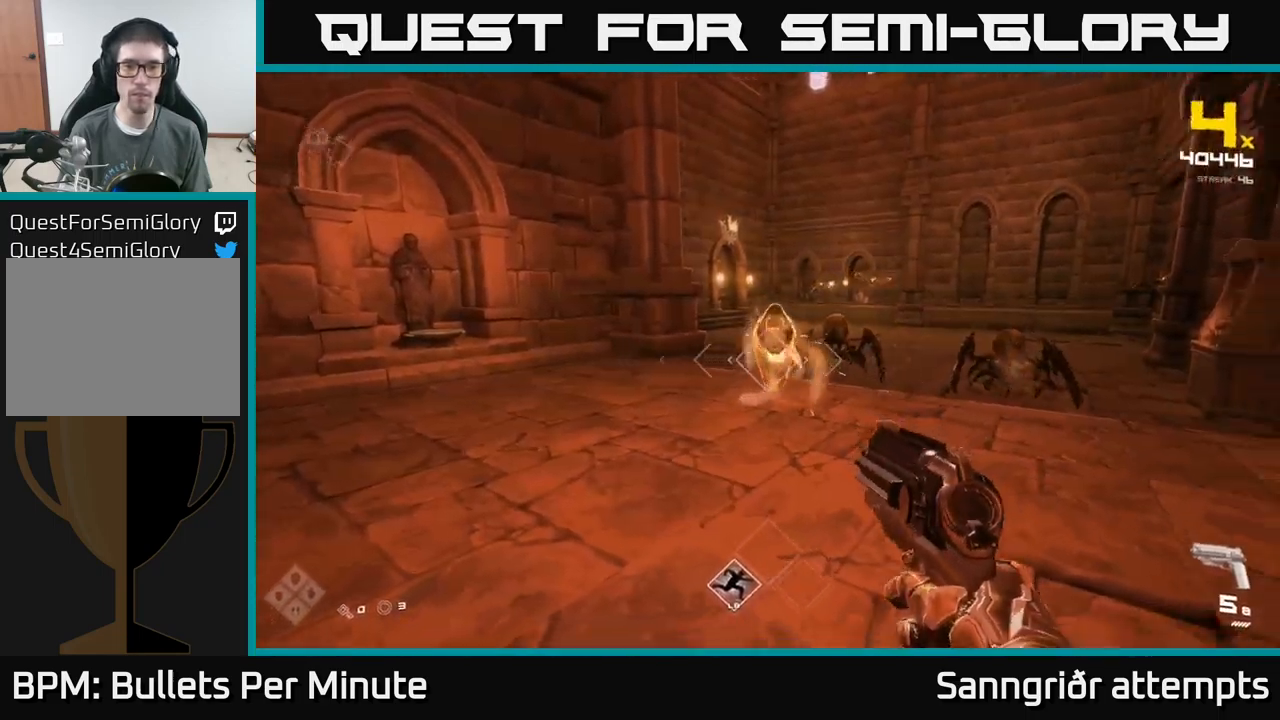
Gameplay with a controller (Xbox layout); each line is a JSON object with the inputs held at the frame after it. "events" lists button and stick changes between this image and that frame as [ms after this image, input, new state], when the widget could be followed in between.
{"buttons": [], "left_stick": "center", "right_stick": "center", "events": [[67, "R2", "down"], [83, "left_stick", "left"], [150, "R2", "up"], [217, "left_stick", "center"], [333, "left_stick", "left"], [383, "right_stick", "down-right"], [400, "R2", "down"], [450, "right_stick", "center"], [467, "R2", "up"], [483, "left_stick", "center"]]}
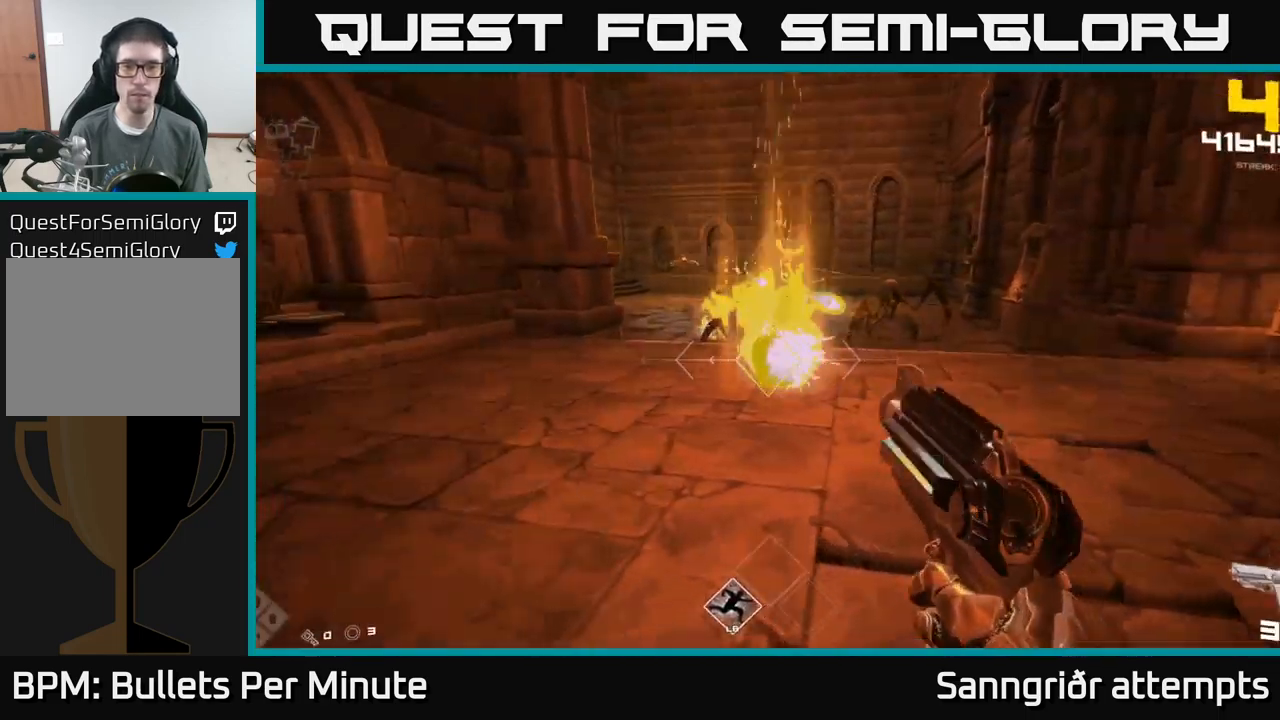
{"buttons": [], "left_stick": "center", "right_stick": "center", "events": [[100, "left_stick", "left"], [233, "R2", "down"], [233, "left_stick", "center"], [233, "right_stick", "right"], [317, "R2", "up"], [317, "left_stick", "left"], [350, "right_stick", "center"], [450, "left_stick", "center"]]}
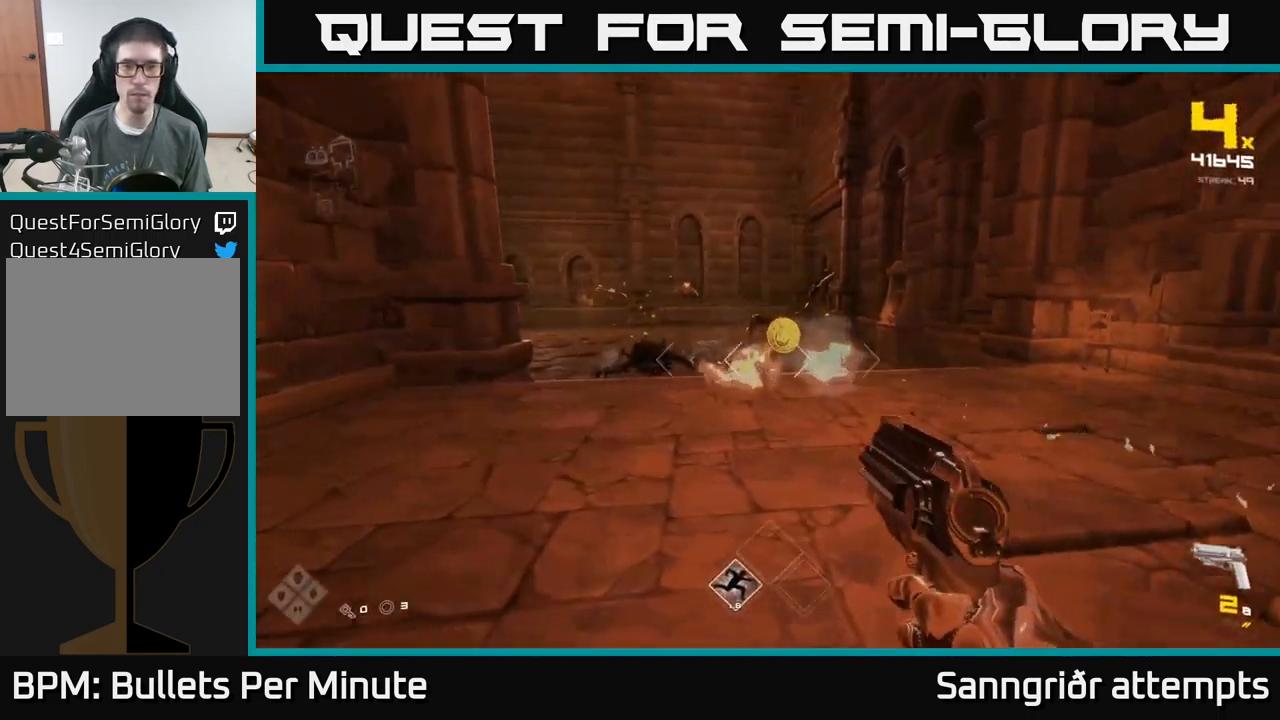
{"buttons": ["R2"], "left_stick": "center", "right_stick": "center", "events": [[17, "right_stick", "up"], [84, "R2", "down"], [100, "left_stick", "up-left"], [117, "right_stick", "center"], [150, "R2", "up"], [200, "left_stick", "center"], [317, "left_stick", "left"], [417, "R2", "down"], [484, "left_stick", "center"]]}
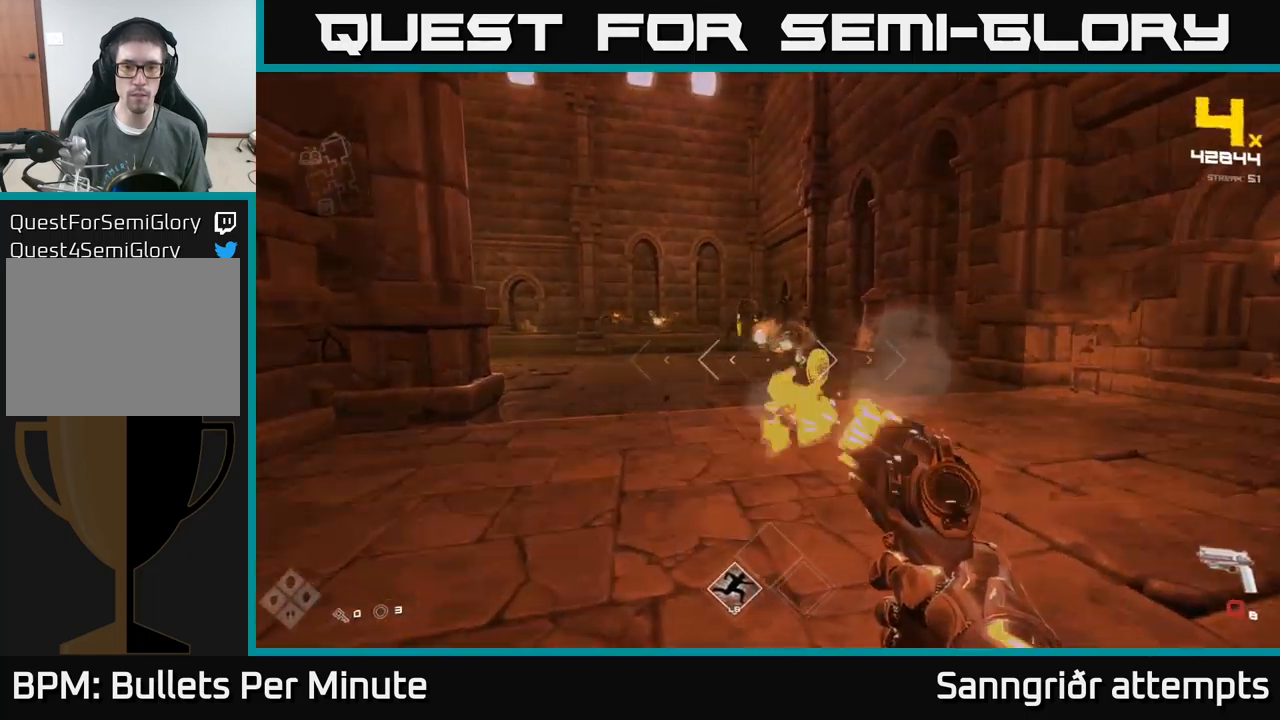
{"buttons": [], "left_stick": "up-left", "right_stick": "center", "events": [[17, "R2", "up"], [84, "left_stick", "left"], [234, "left_stick", "center"], [250, "R2", "down"], [350, "left_stick", "left"], [400, "R2", "up"], [417, "left_stick", "up-left"]]}
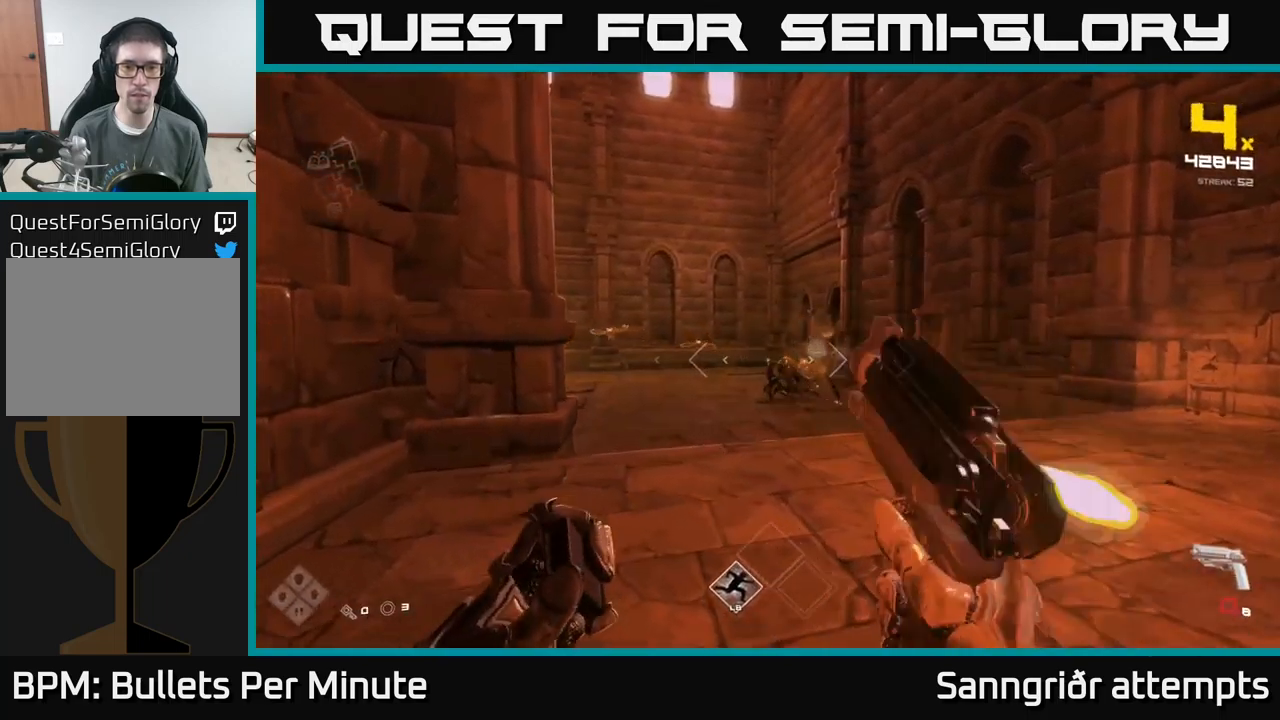
{"buttons": ["R2"], "left_stick": "up-right", "right_stick": "center", "events": [[67, "left_stick", "center"], [134, "R2", "down"], [234, "left_stick", "right"], [267, "R2", "up"], [334, "left_stick", "up-right"], [367, "right_stick", "left"], [434, "R2", "down"], [434, "right_stick", "center"]]}
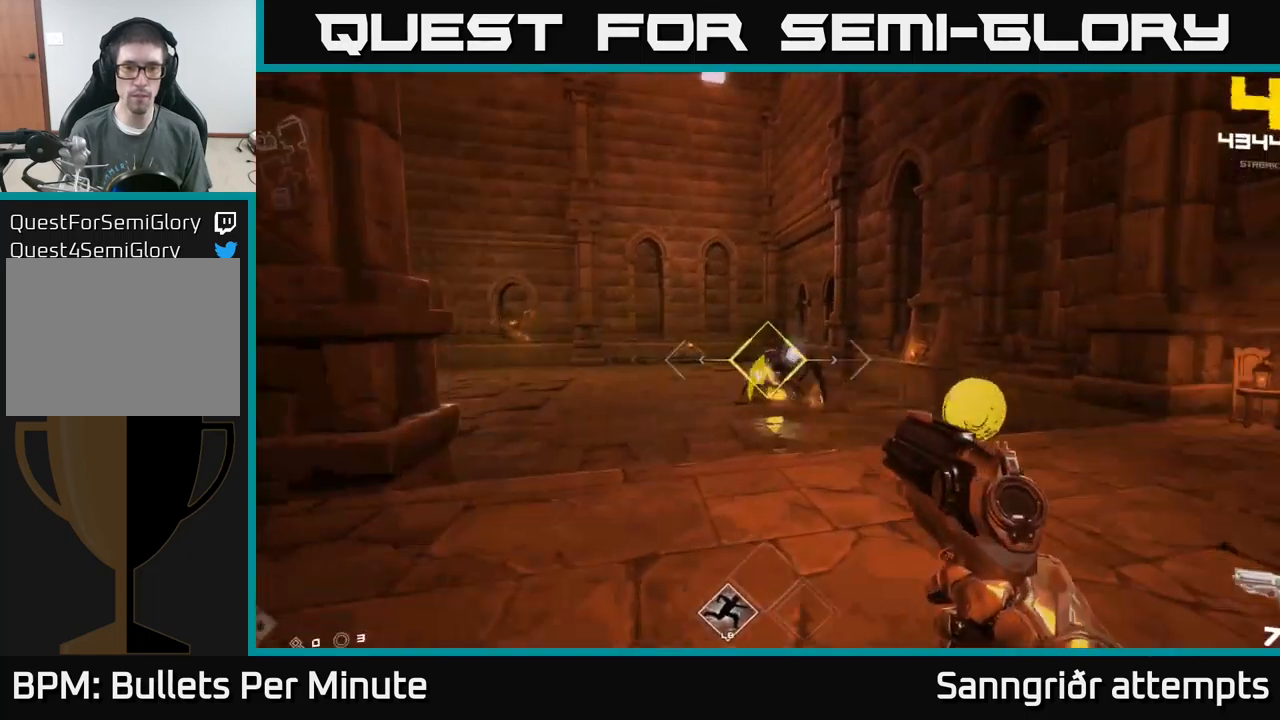
{"buttons": [], "left_stick": "up-right", "right_stick": "left", "events": [[17, "R2", "up"], [17, "left_stick", "center"], [150, "left_stick", "up-right"], [267, "R2", "down"], [350, "R2", "up"], [467, "right_stick", "left"]]}
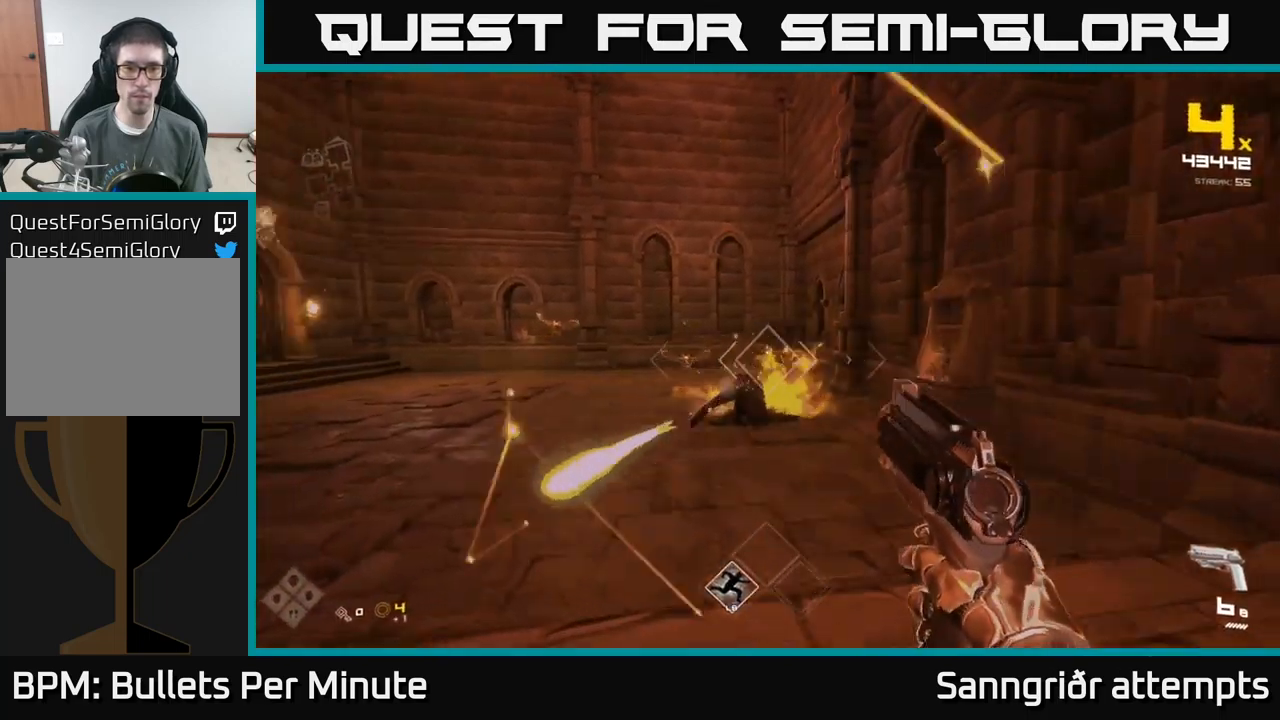
{"buttons": ["R2"], "left_stick": "center", "right_stick": "center", "events": [[50, "left_stick", "right"], [134, "R2", "down"], [134, "right_stick", "center"], [184, "left_stick", "center"], [217, "R2", "up"], [350, "left_stick", "right"], [350, "right_stick", "right"], [450, "left_stick", "center"], [450, "right_stick", "center"], [467, "R2", "down"]]}
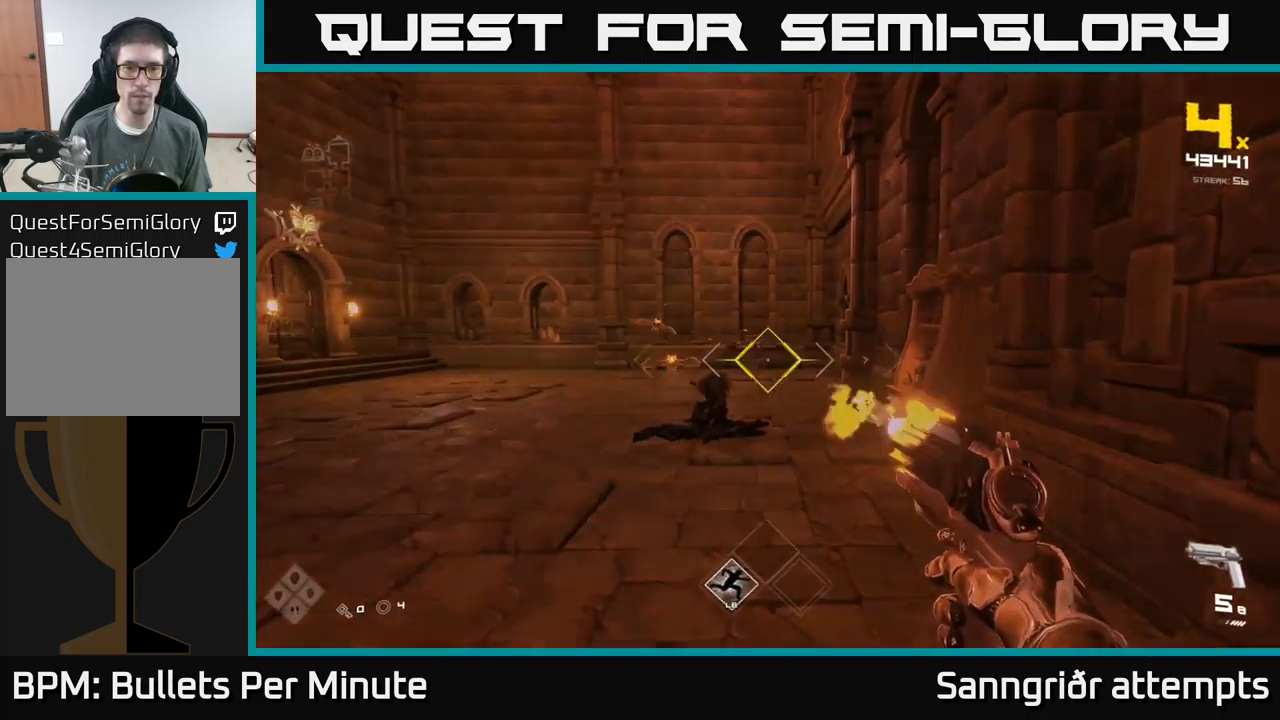
{"buttons": [], "left_stick": "left", "right_stick": "center", "events": [[34, "R2", "up"], [150, "right_stick", "left"], [167, "left_stick", "left"], [250, "right_stick", "center"], [267, "R2", "down"], [300, "left_stick", "center"], [384, "R2", "up"], [434, "left_stick", "left"]]}
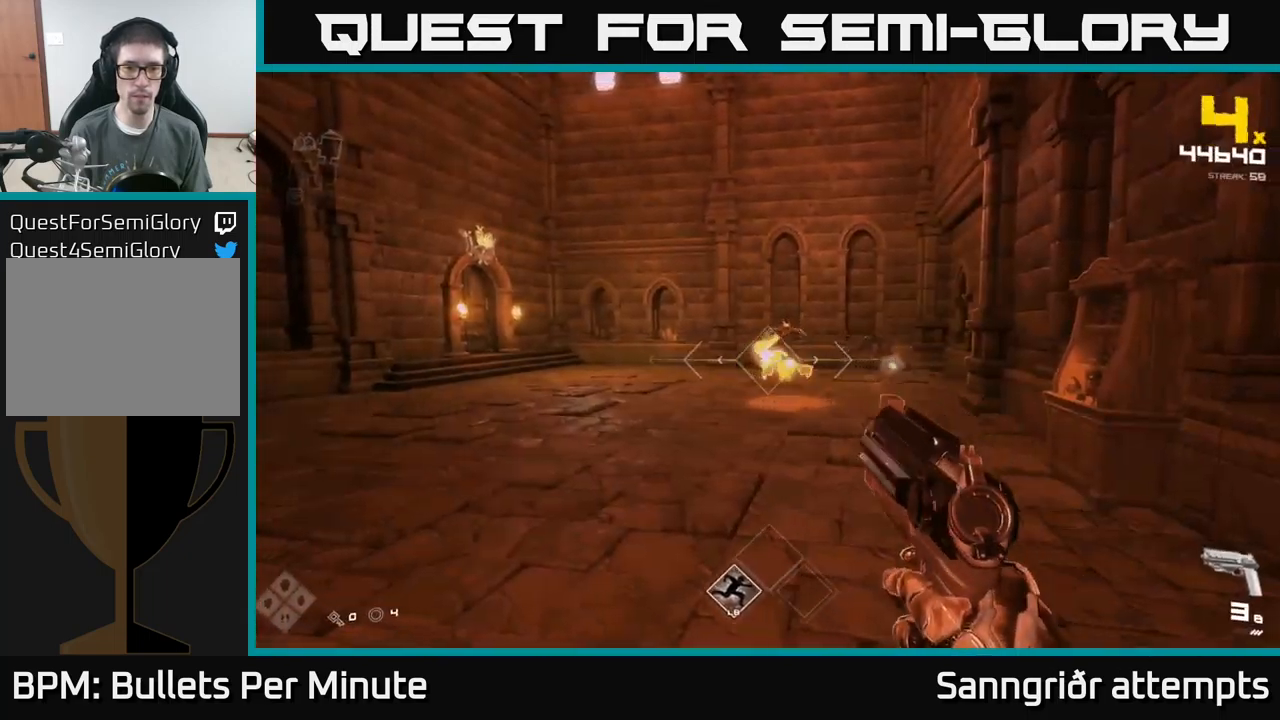
{"buttons": ["R1"], "left_stick": "up-left", "right_stick": "center", "events": [[134, "right_stick", "right"], [150, "R1", "down"], [250, "right_stick", "center"], [284, "R1", "up"], [334, "left_stick", "center"], [467, "left_stick", "up-left"], [484, "R1", "down"]]}
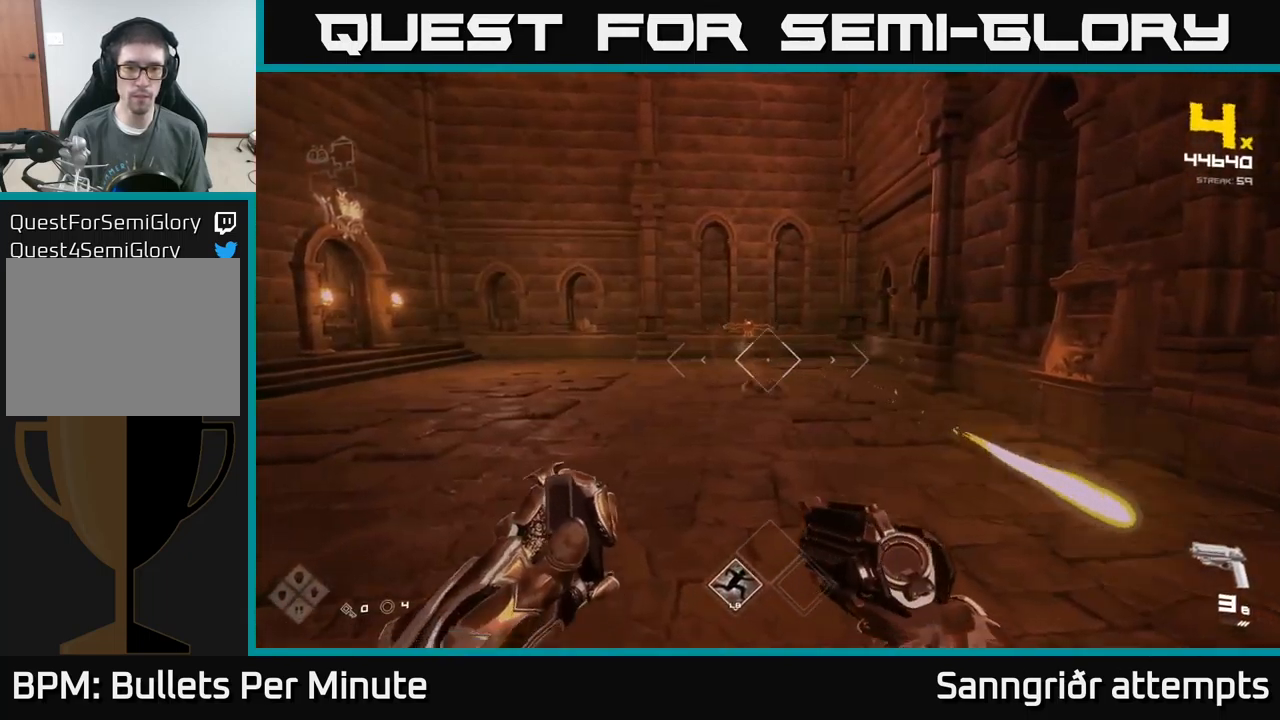
{"buttons": [], "left_stick": "up-right", "right_stick": "up-right", "events": [[67, "R1", "up"], [100, "left_stick", "up"], [317, "R2", "down"], [384, "left_stick", "up-right"], [434, "R2", "up"], [467, "right_stick", "up-right"]]}
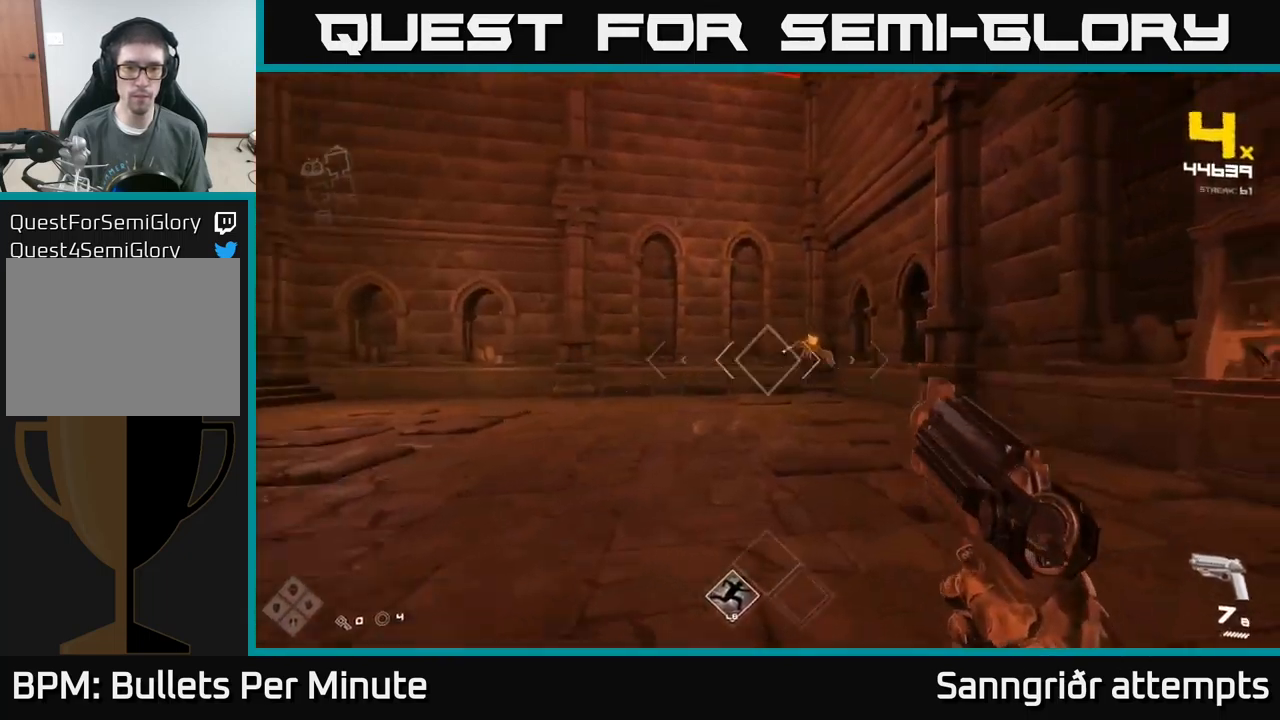
{"buttons": [], "left_stick": "left", "right_stick": "center", "events": [[84, "right_stick", "center"], [100, "left_stick", "left"], [134, "R2", "down"], [234, "R2", "up"], [234, "right_stick", "right"], [467, "right_stick", "center"]]}
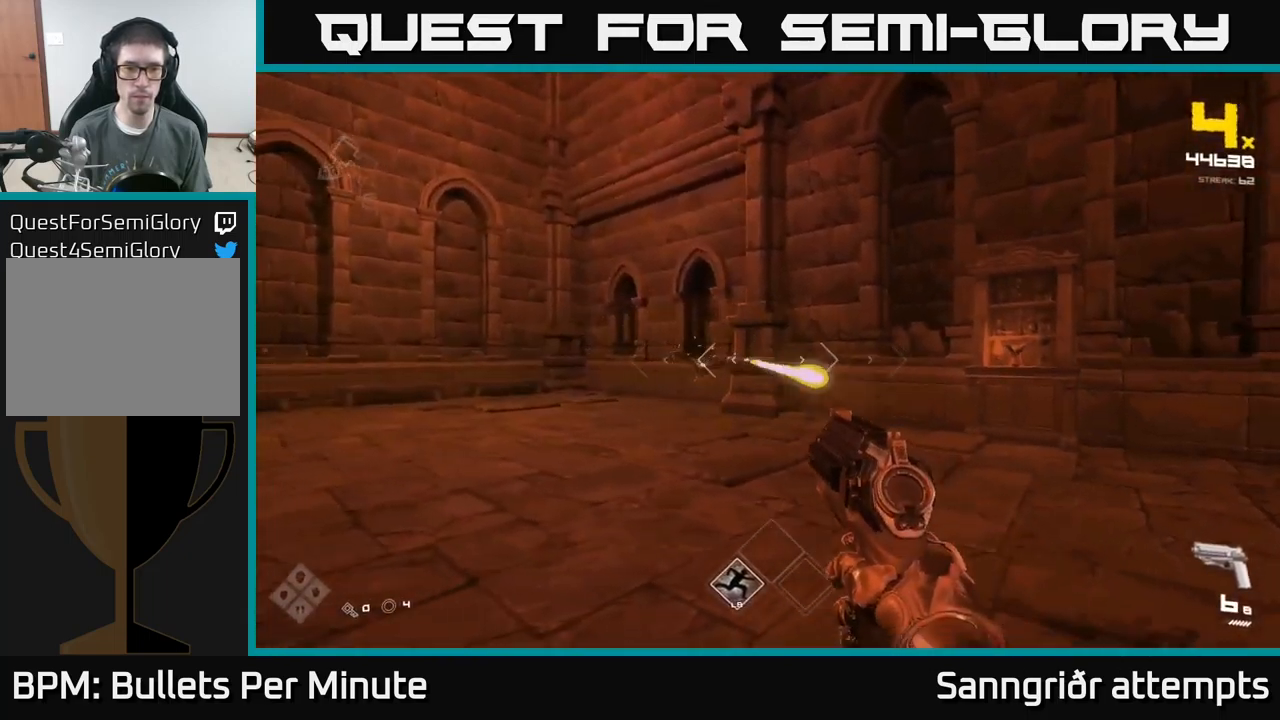
{"buttons": [], "left_stick": "left", "right_stick": "center", "events": [[150, "left_stick", "up-left"], [300, "left_stick", "left"], [334, "R2", "down"], [467, "R2", "up"]]}
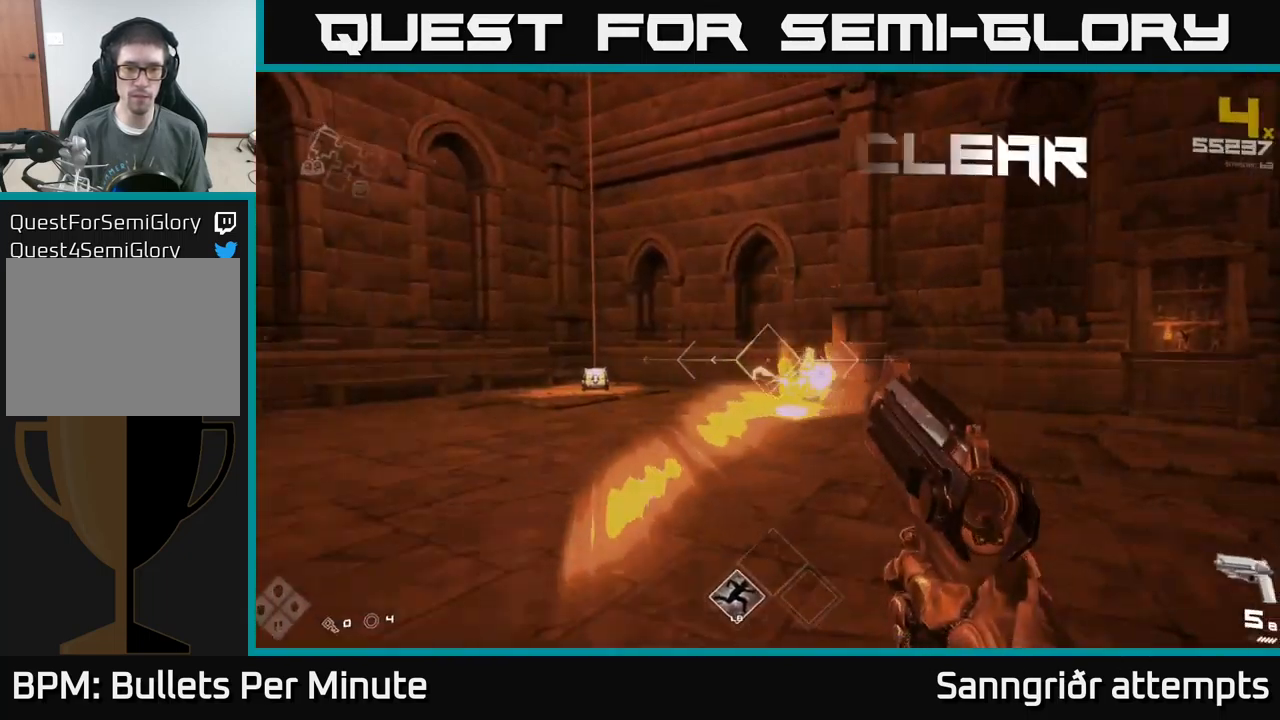
{"buttons": [], "left_stick": "up-left", "right_stick": "center", "events": [[134, "right_stick", "right"], [267, "left_stick", "up-left"], [301, "R1", "down"], [401, "R1", "up"], [467, "right_stick", "center"]]}
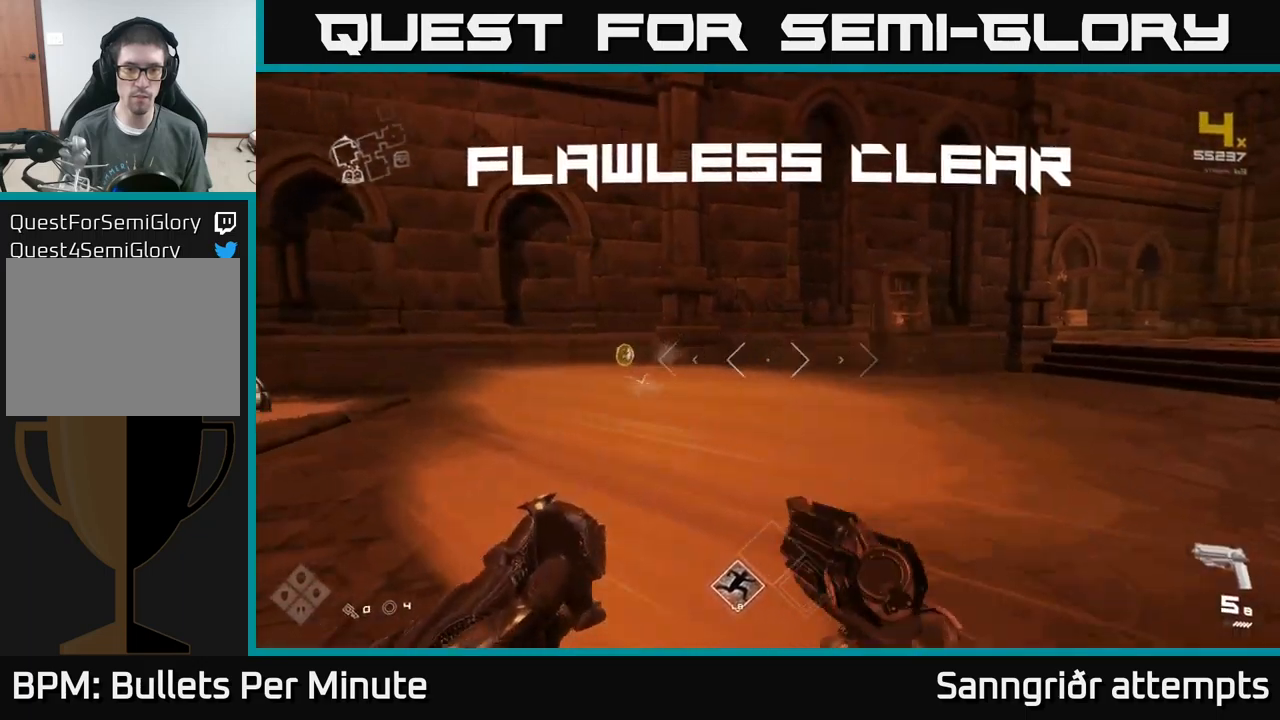
{"buttons": ["L1"], "left_stick": "up", "right_stick": "down-right", "events": [[50, "right_stick", "left"], [83, "R1", "down"], [83, "left_stick", "up"], [200, "right_stick", "center"], [217, "R1", "up"], [417, "right_stick", "down-right"], [433, "L1", "down"]]}
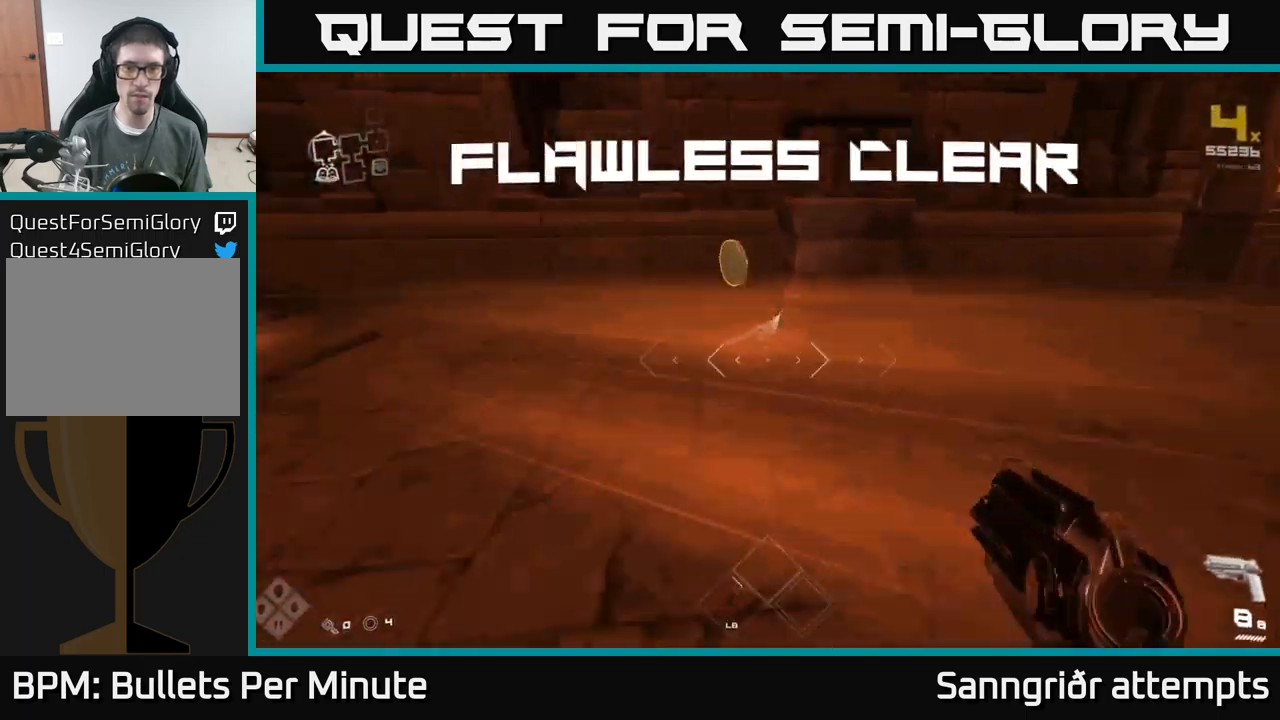
{"buttons": [], "left_stick": "right", "right_stick": "right", "events": [[17, "right_stick", "center"], [133, "L1", "up"], [150, "right_stick", "right"], [233, "left_stick", "down"], [450, "left_stick", "right"]]}
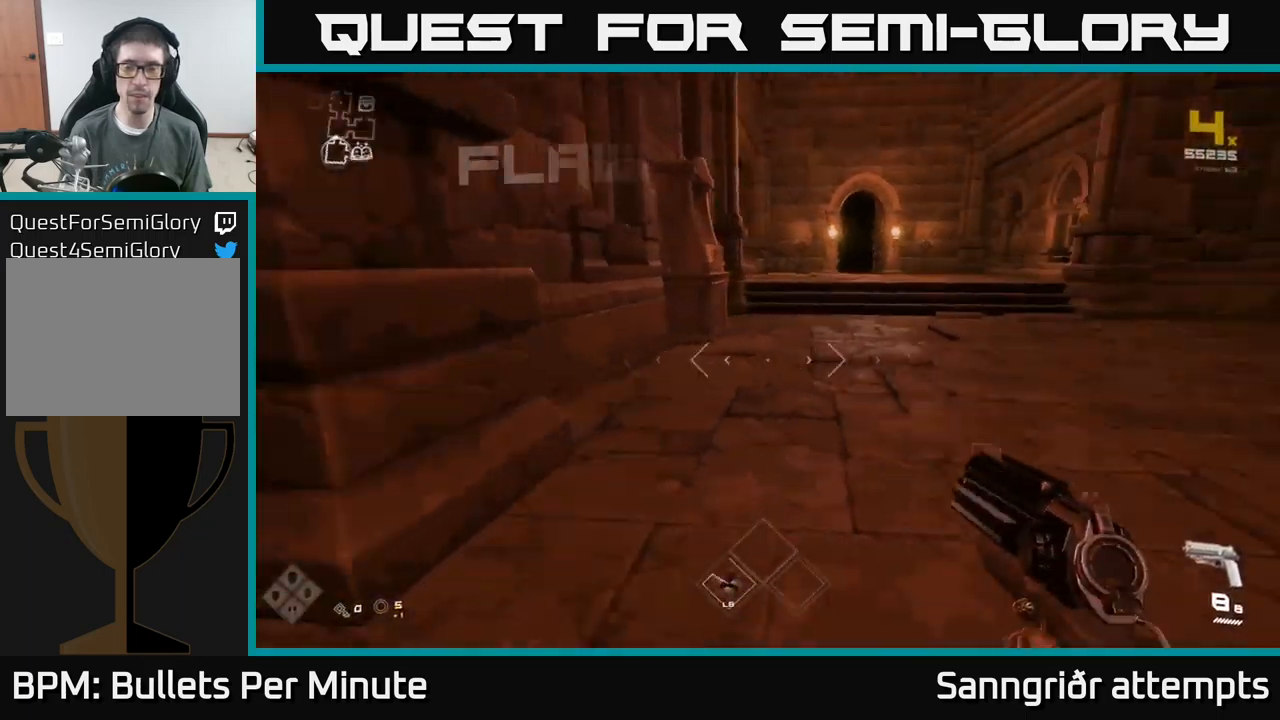
{"buttons": [], "left_stick": "up", "right_stick": "center", "events": [[33, "left_stick", "up-right"], [100, "right_stick", "center"], [183, "left_stick", "up"]]}
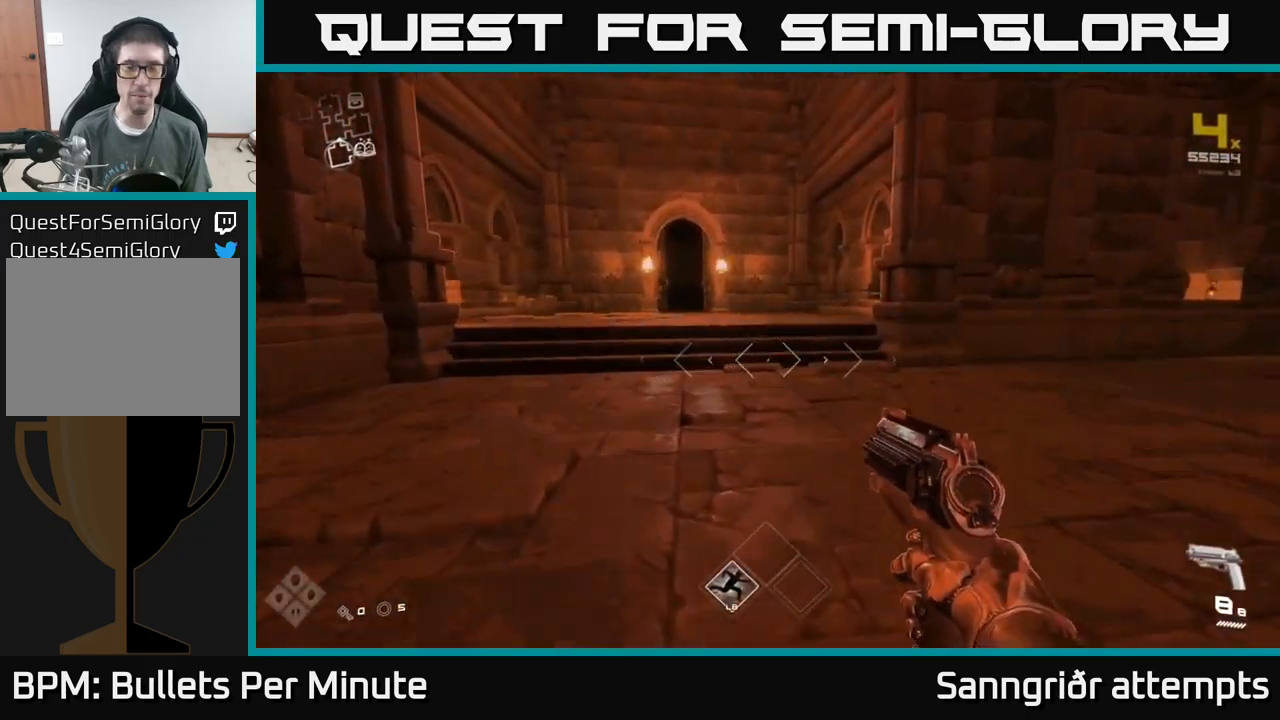
{"buttons": ["L1"], "left_stick": "up", "right_stick": "center", "events": [[483, "L1", "down"]]}
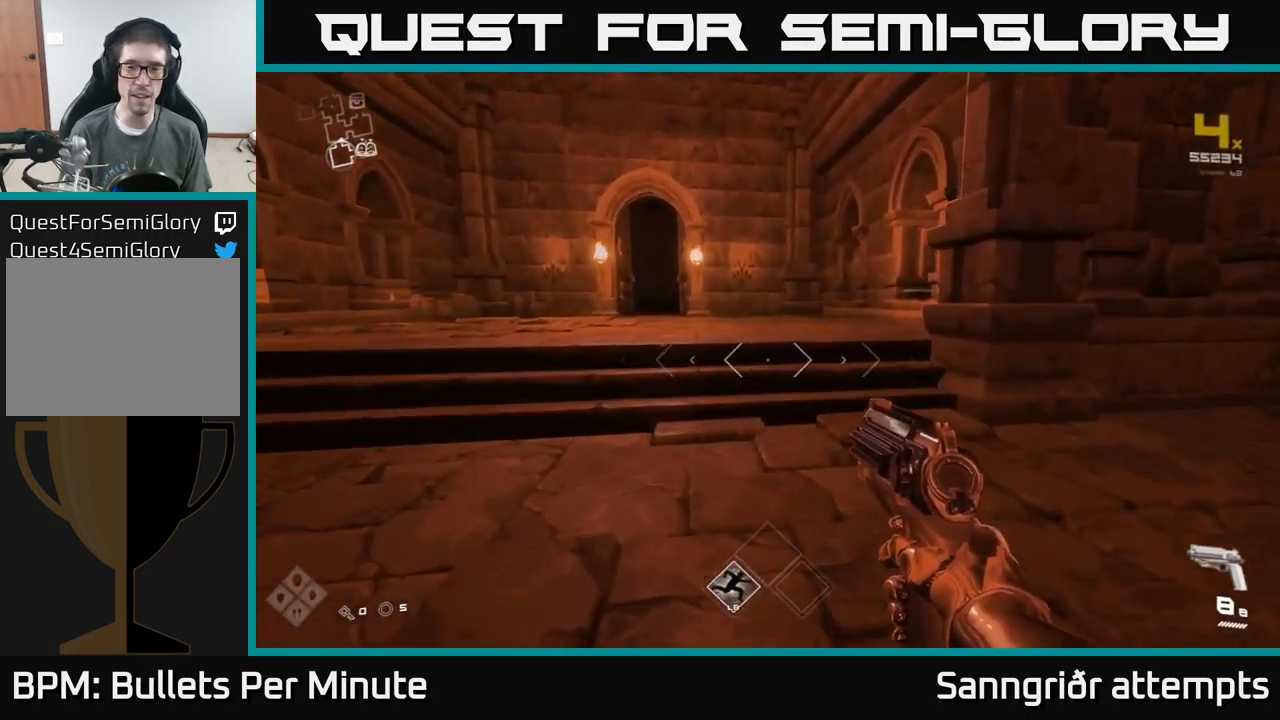
{"buttons": ["L1"], "left_stick": "up-left", "right_stick": "center", "events": [[150, "right_stick", "right"], [383, "right_stick", "center"], [450, "left_stick", "up-left"]]}
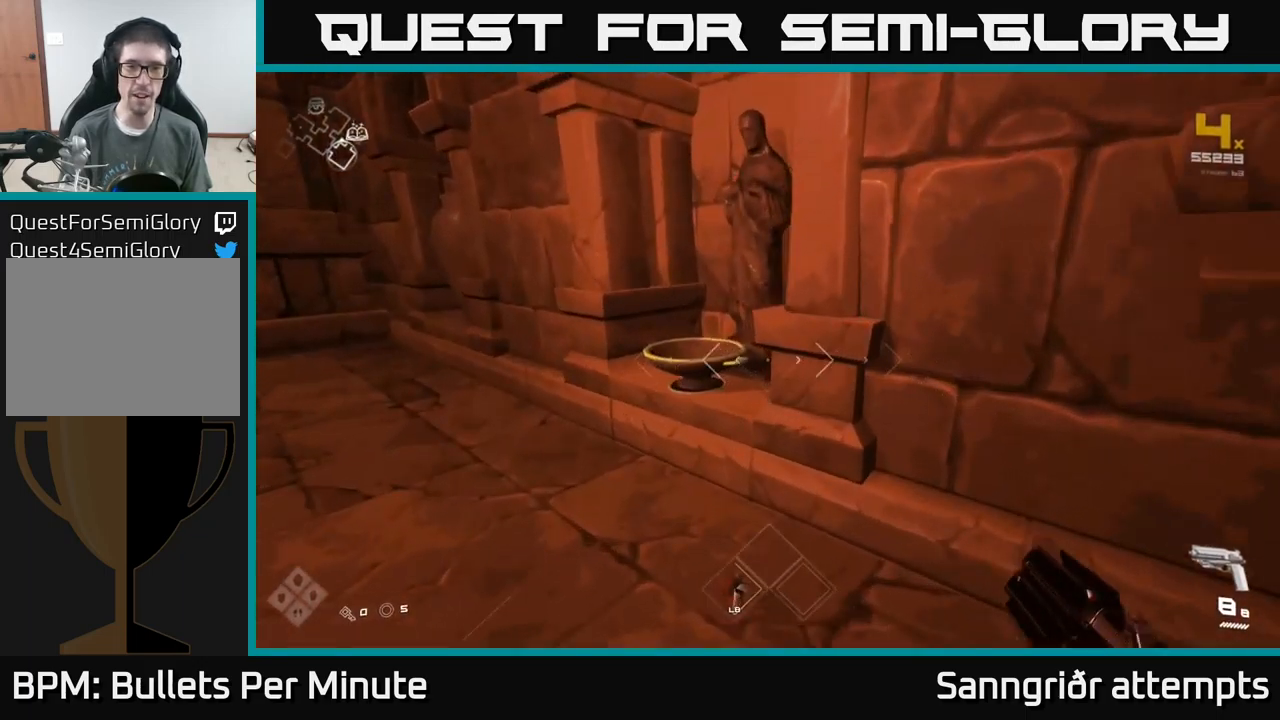
{"buttons": [], "left_stick": "down", "right_stick": "center", "events": [[50, "L1", "up"], [50, "right_stick", "down-right"], [100, "left_stick", "up"], [200, "right_stick", "center"], [300, "X", "down"], [300, "left_stick", "center"], [367, "left_stick", "down"], [383, "X", "up"]]}
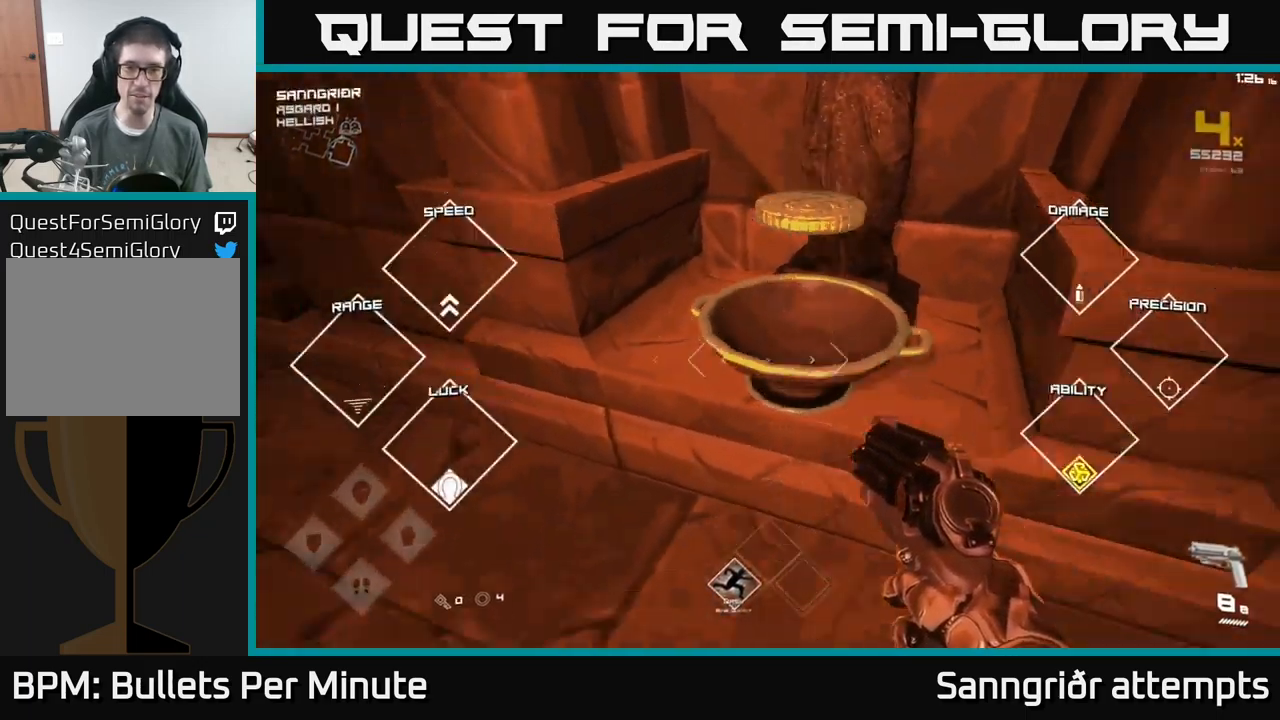
{"buttons": [], "left_stick": "up-right", "right_stick": "right", "events": [[33, "left_stick", "down-right"], [67, "right_stick", "right"], [200, "left_stick", "right"], [400, "left_stick", "up-right"]]}
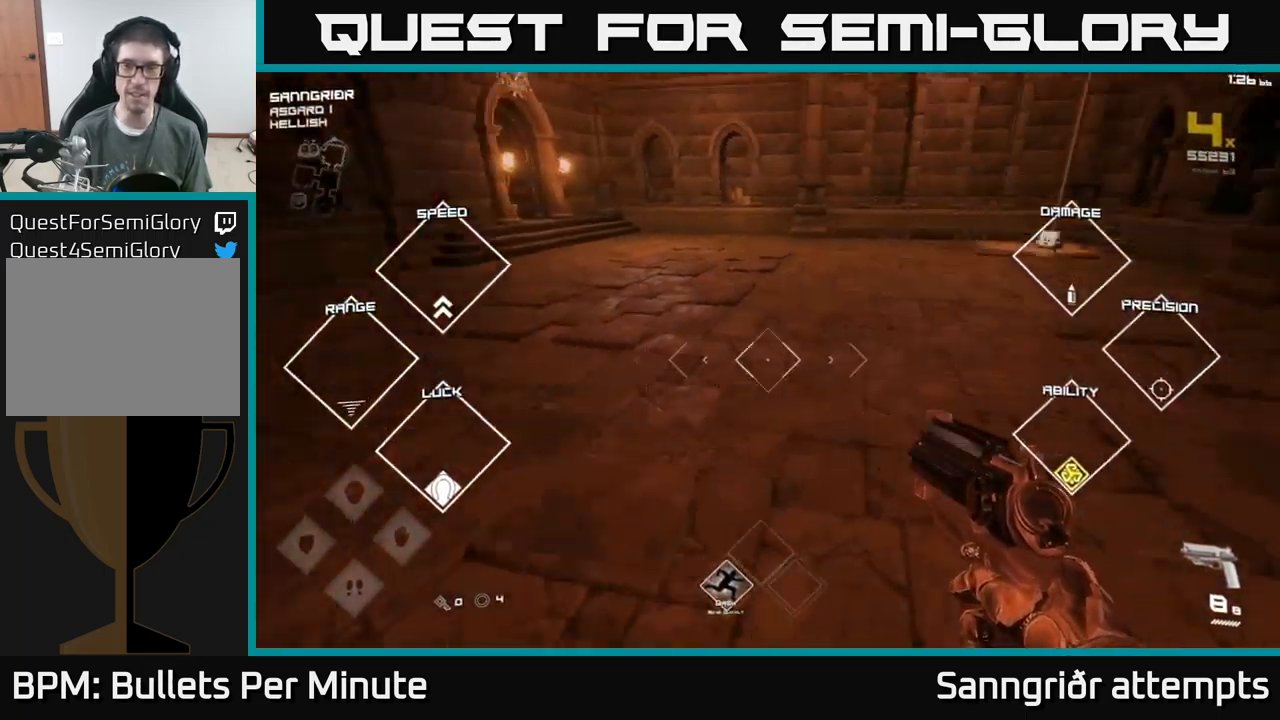
{"buttons": ["L1"], "left_stick": "up", "right_stick": "center", "events": [[50, "left_stick", "up"], [100, "L1", "down"], [133, "right_stick", "center"], [383, "right_stick", "right"], [483, "right_stick", "center"]]}
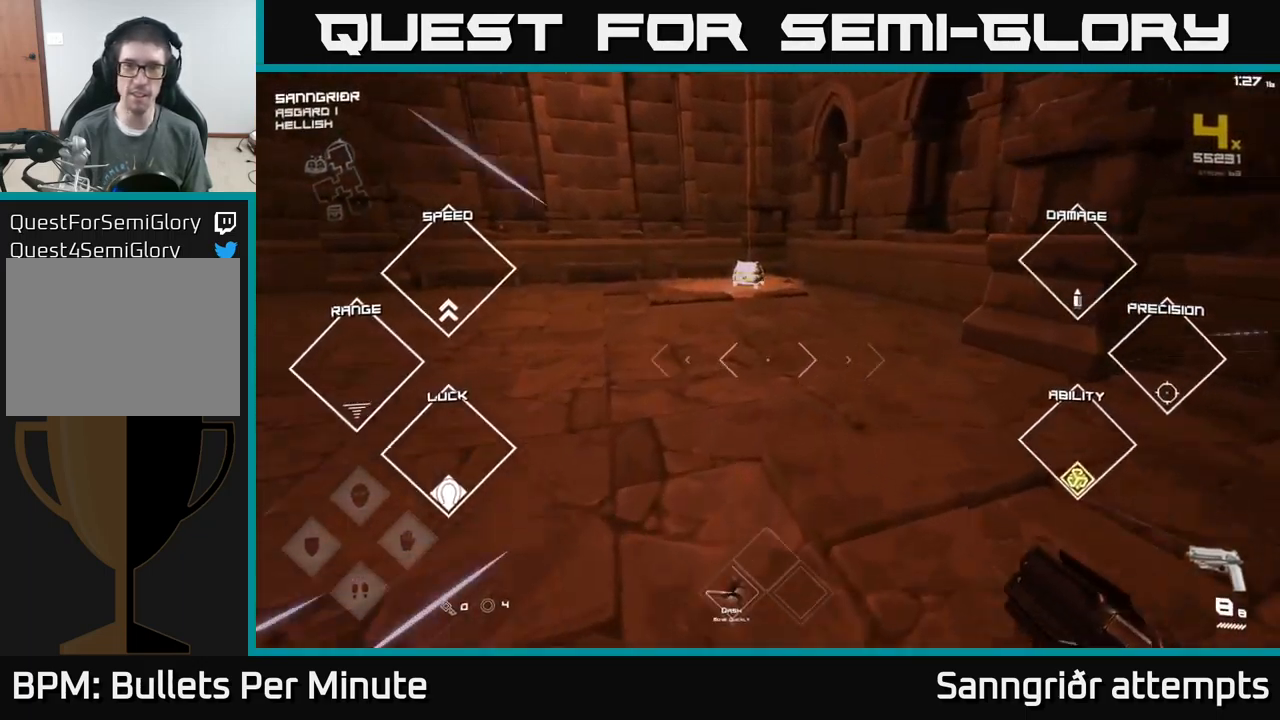
{"buttons": ["L1"], "left_stick": "up", "right_stick": "center", "events": []}
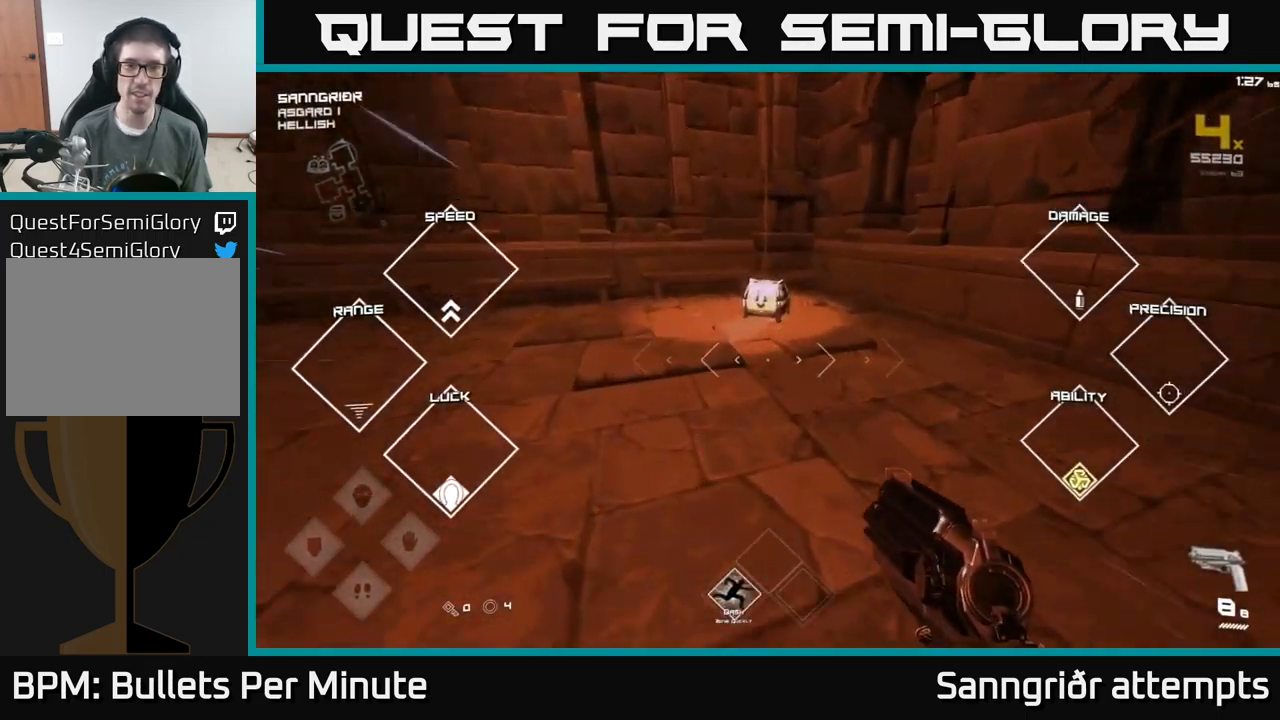
{"buttons": [], "left_stick": "down", "right_stick": "center", "events": [[33, "right_stick", "down"], [150, "right_stick", "center"], [366, "X", "down"], [416, "left_stick", "center"], [433, "L1", "up"], [466, "left_stick", "down"], [499, "X", "up"]]}
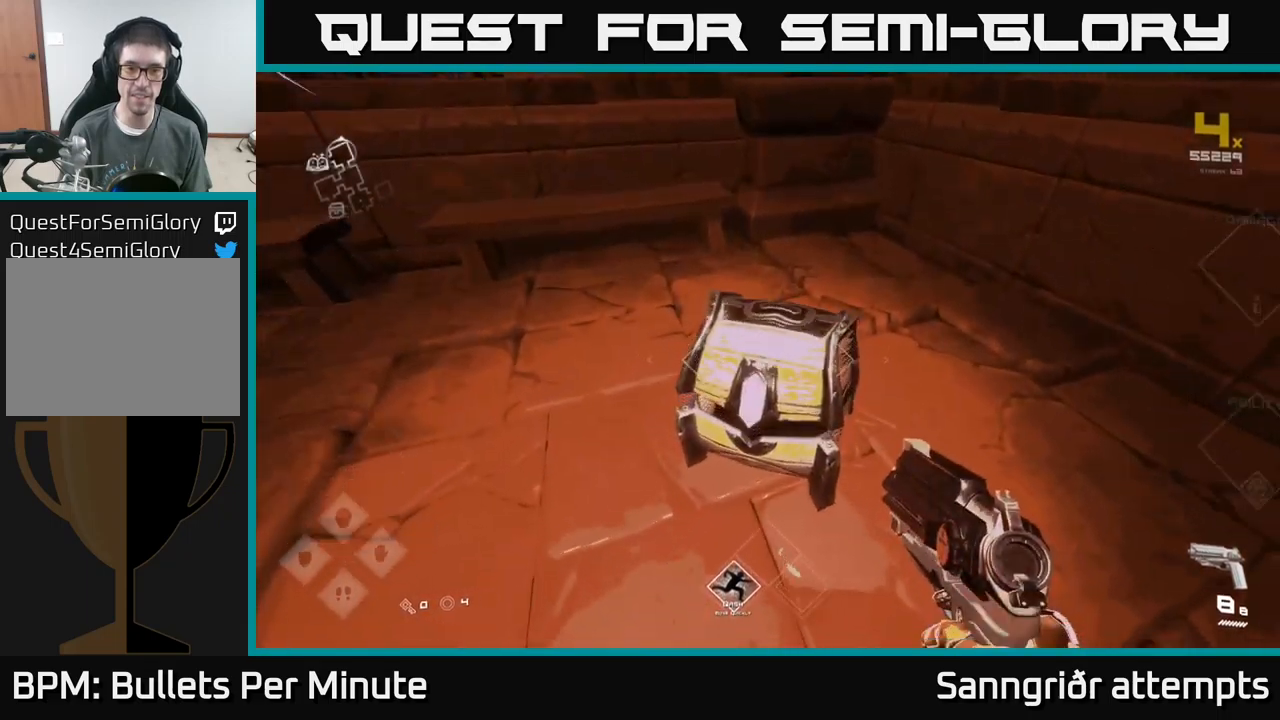
{"buttons": [], "left_stick": "center", "right_stick": "center", "events": [[67, "left_stick", "center"]]}
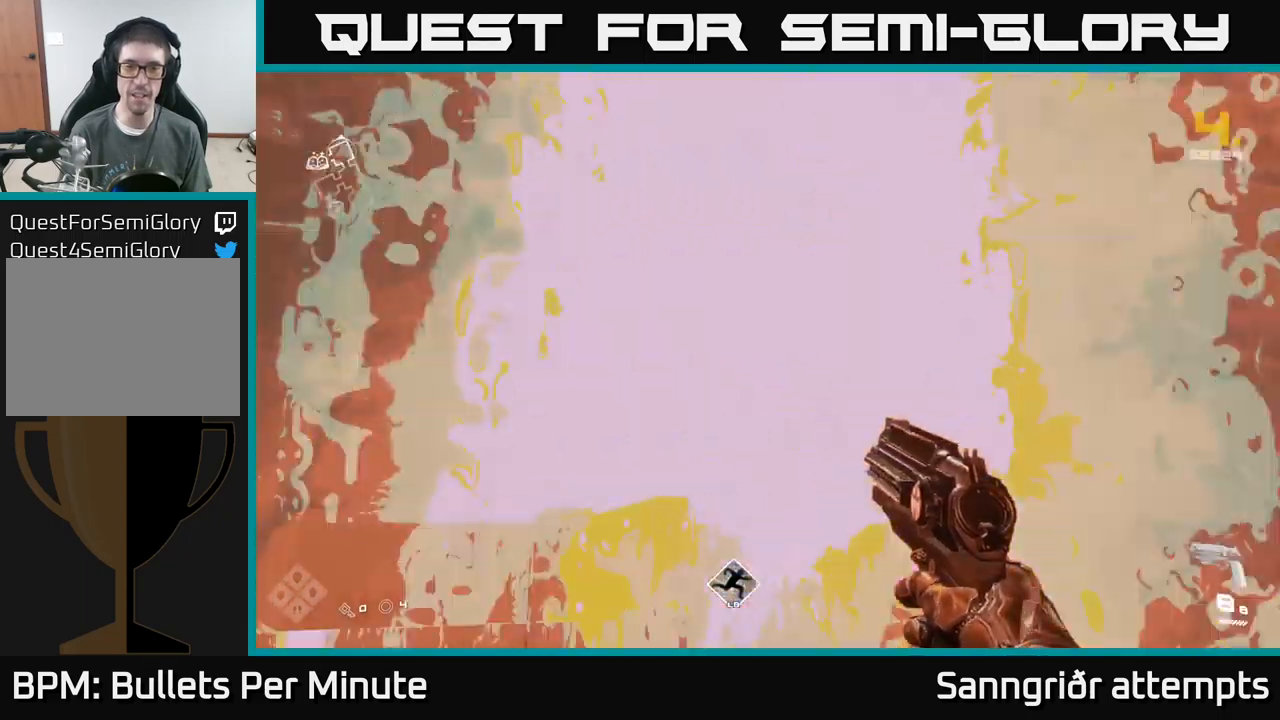
{"buttons": [], "left_stick": "down", "right_stick": "left", "events": [[200, "left_stick", "up"], [233, "right_stick", "left"], [450, "left_stick", "down"]]}
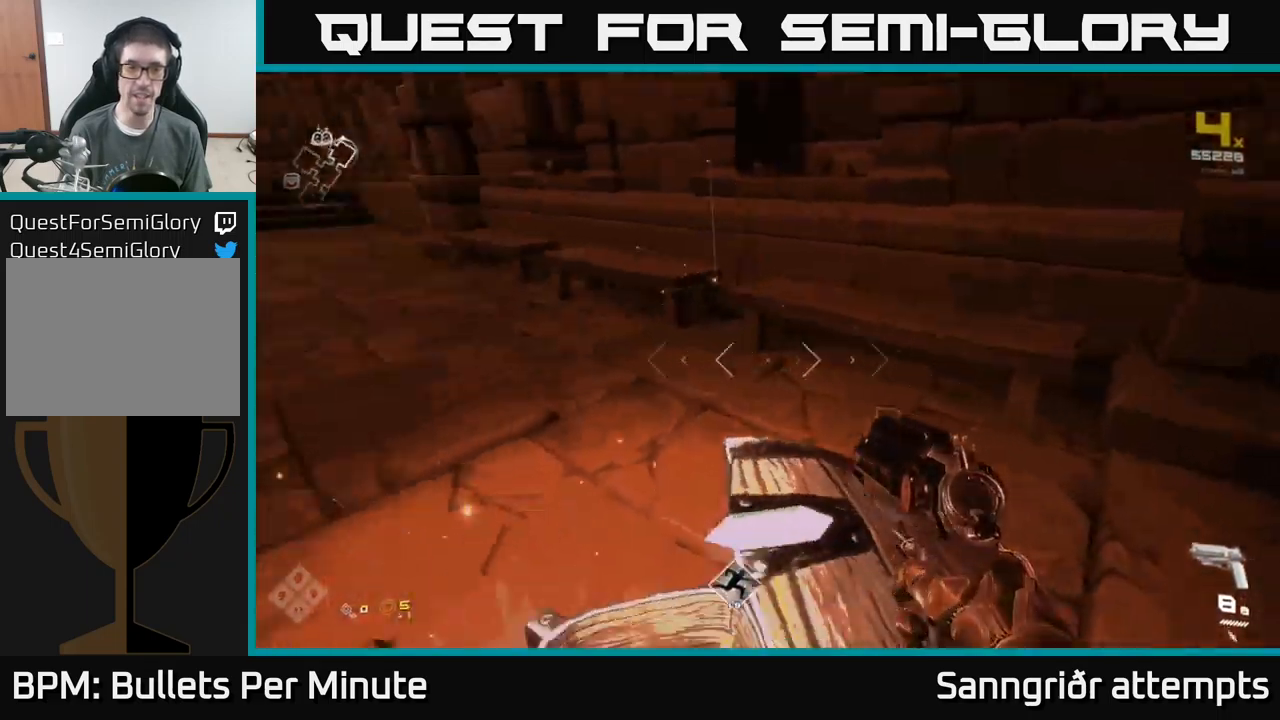
{"buttons": ["L1"], "left_stick": "up", "right_stick": "center", "events": [[33, "left_stick", "down-left"], [183, "left_stick", "up-left"], [233, "left_stick", "up"], [333, "right_stick", "center"], [383, "L1", "down"]]}
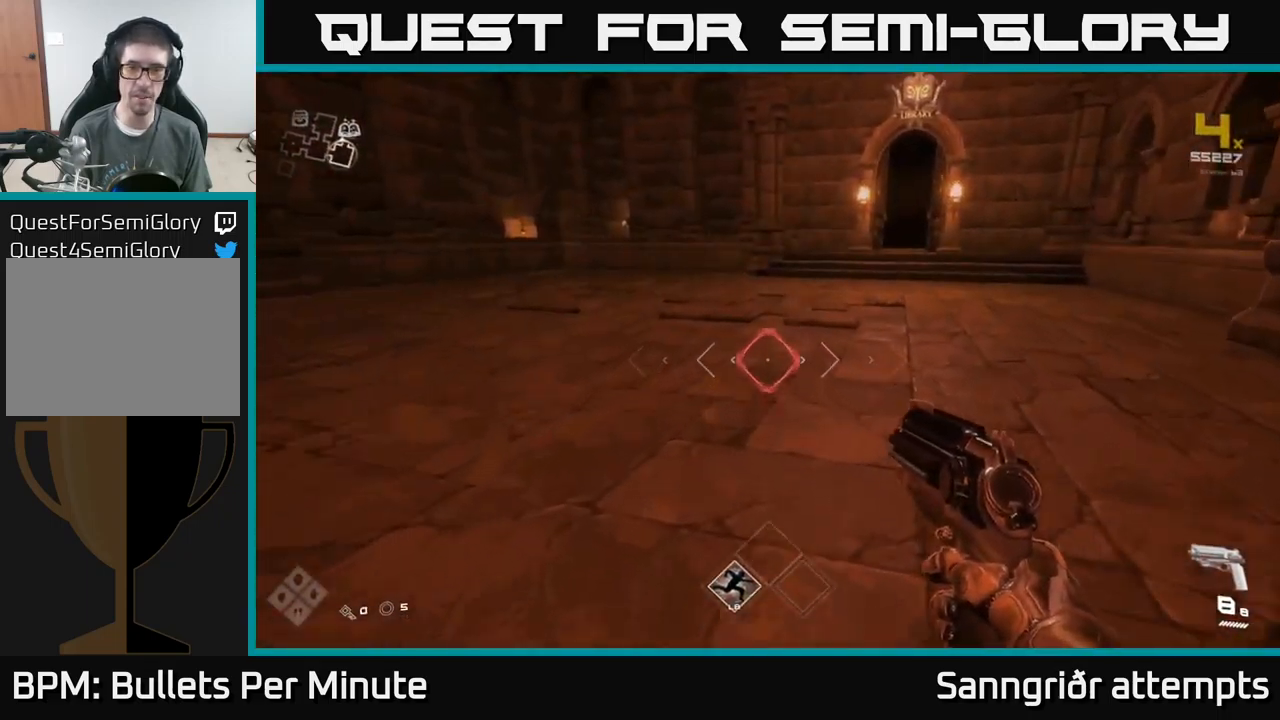
{"buttons": [], "left_stick": "left", "right_stick": "right", "events": [[333, "L1", "up"], [433, "left_stick", "left"], [433, "right_stick", "right"]]}
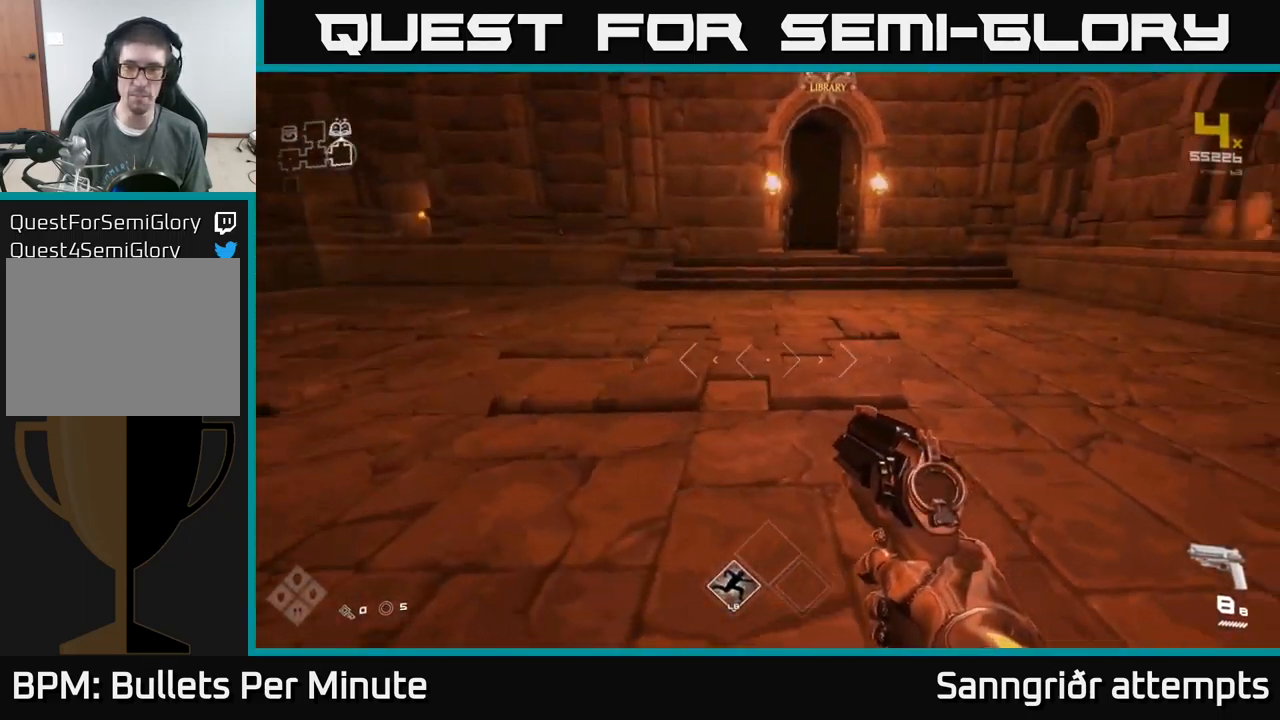
{"buttons": [], "left_stick": "down-left", "right_stick": "left", "events": [[133, "right_stick", "center"], [167, "left_stick", "center"], [267, "right_stick", "left"], [317, "left_stick", "down-left"]]}
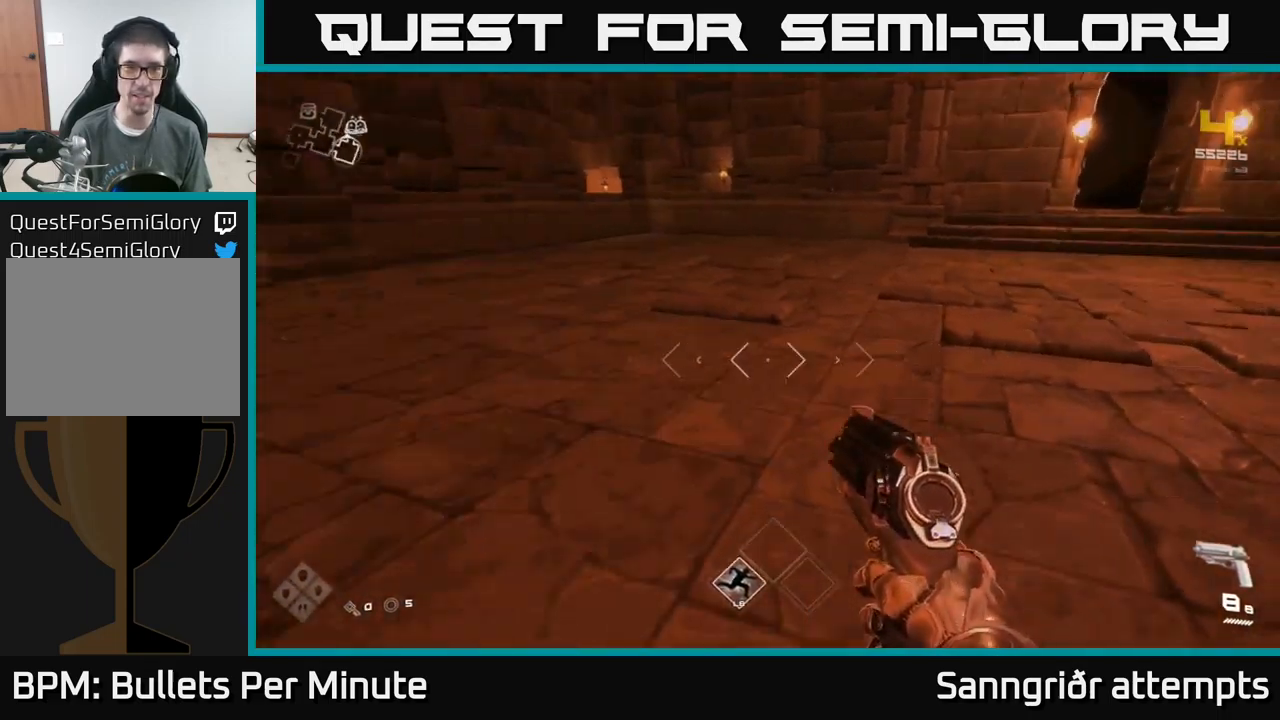
{"buttons": [], "left_stick": "center", "right_stick": "center", "events": [[150, "left_stick", "up-left"], [233, "left_stick", "center"], [333, "right_stick", "center"]]}